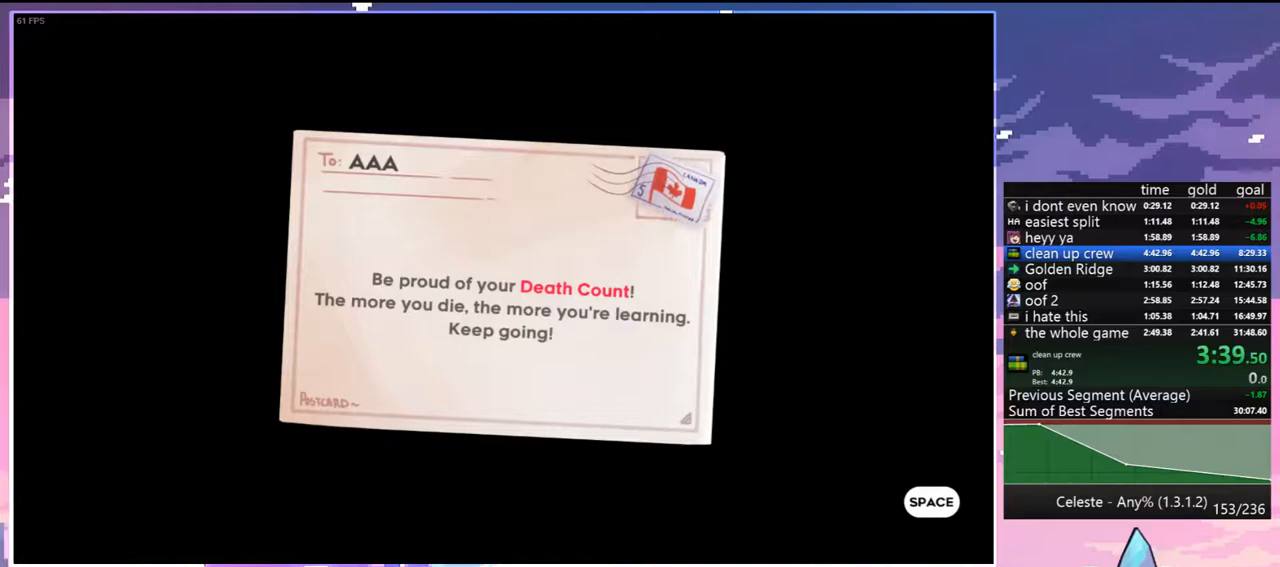
Gameplay with keyboard; each line is a JSON object with the keys held at the frame after it. "events" lists presses ("down") and releases ("up") of "dash", "down", "grab", "jump", "jump2", "left", "menu", "right", "skip" and "up" between this image and that frame as [ms after this image, input, new state], when the widget could be followed in between. No other keys are recorded. Mouse input is not recorded. Key names are as the overlay labels them; some are game actions (e.g. jump) rather than physical keys.
{"keys": [], "events": [[250, "jump", "down"], [433, "jump", "up"]]}
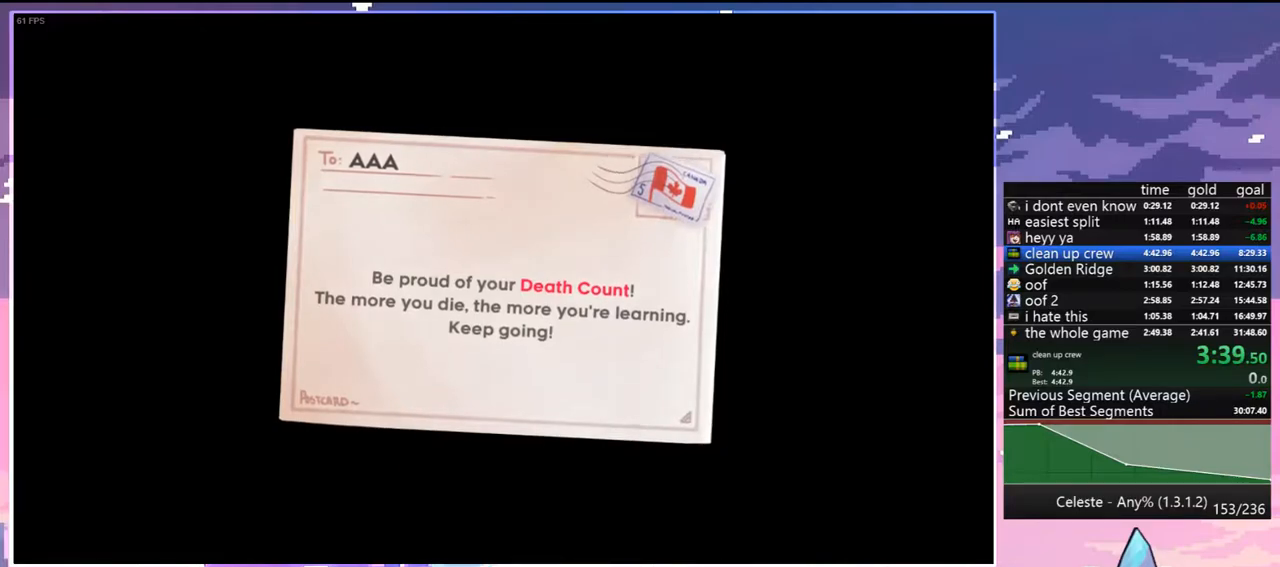
{"keys": [], "events": []}
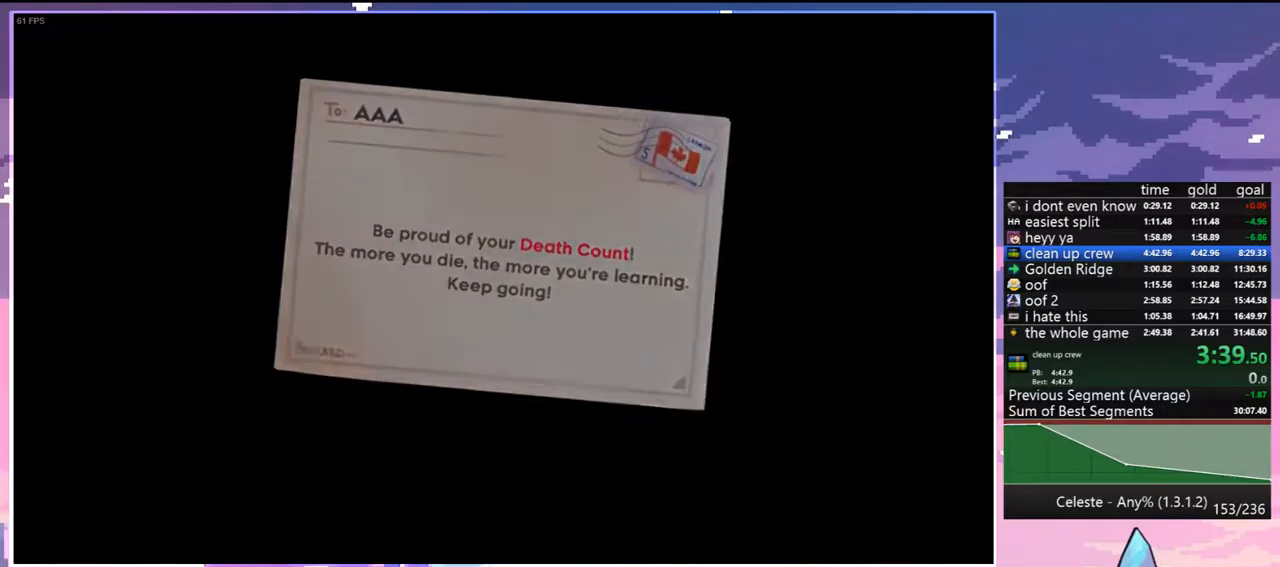
{"keys": [], "events": []}
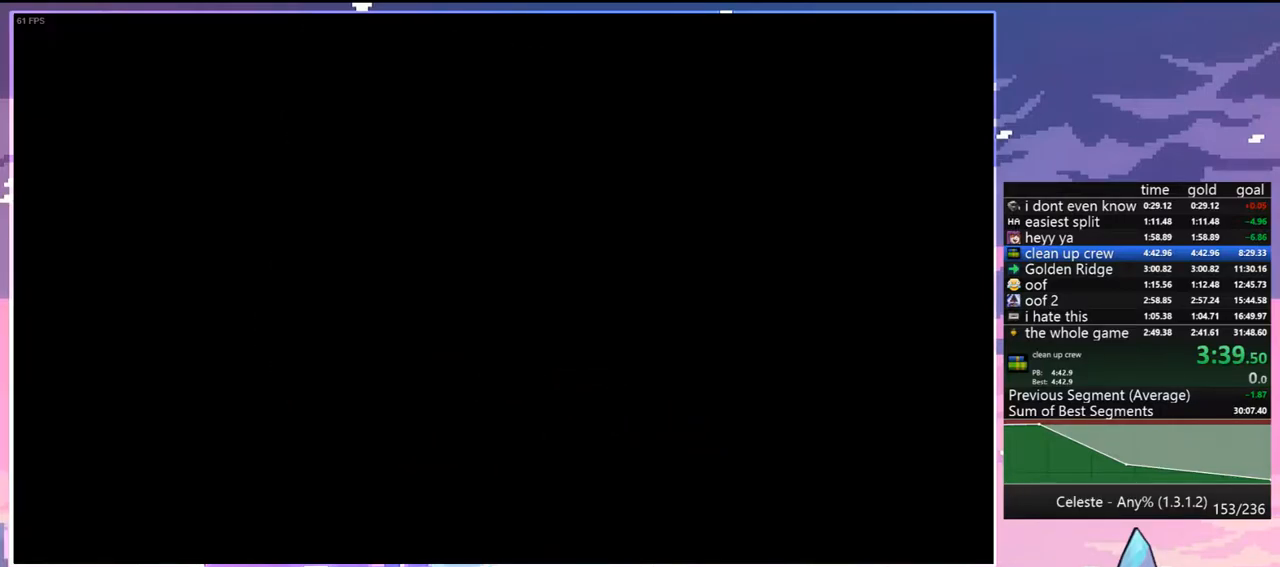
{"keys": [], "events": []}
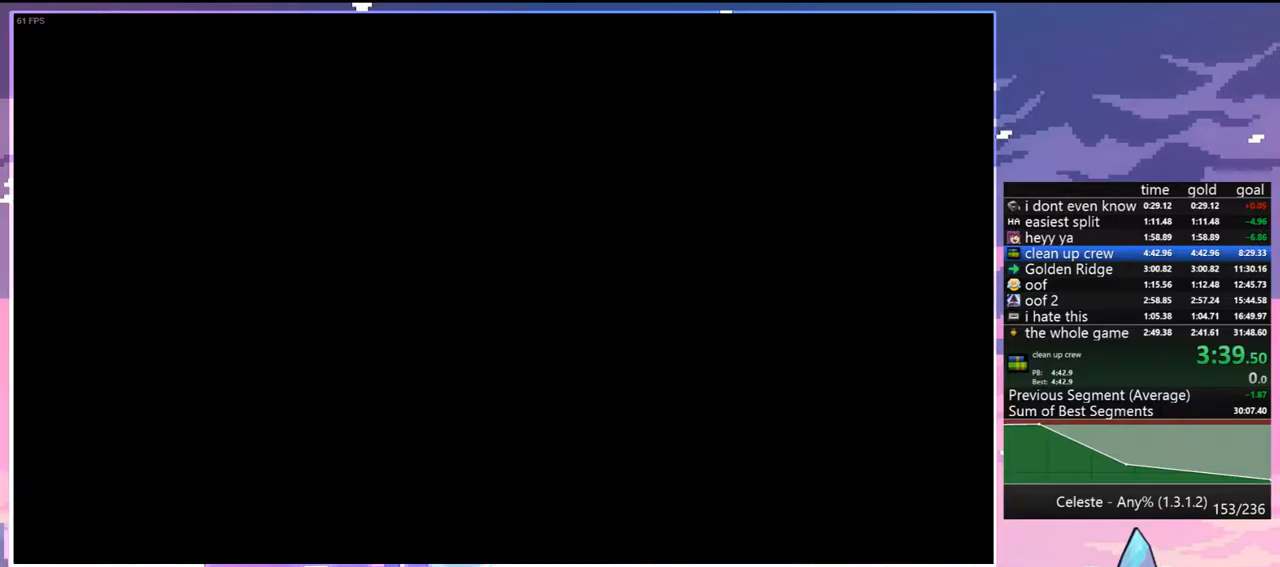
{"keys": [], "events": []}
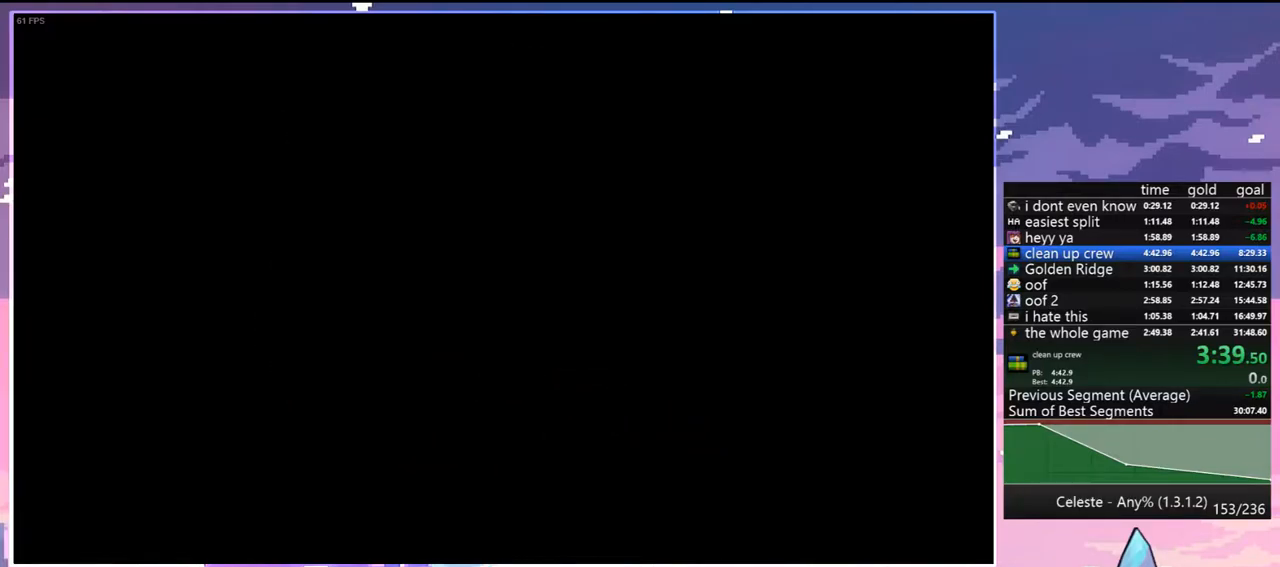
{"keys": ["down", "right"], "events": [[283, "down", "down"], [283, "right", "down"]]}
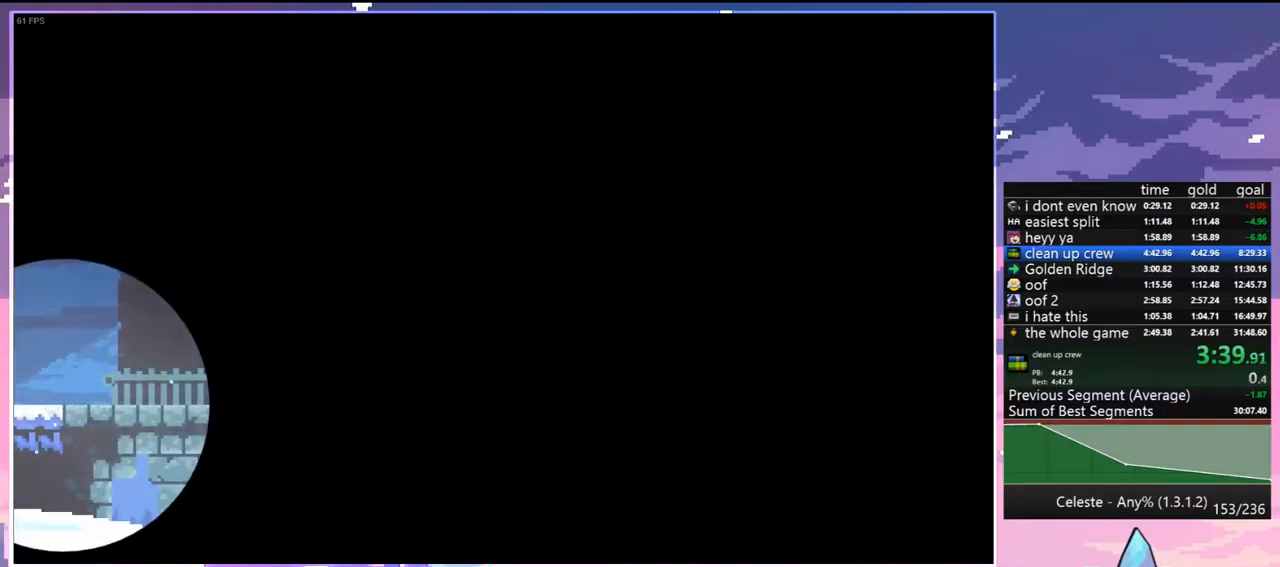
{"keys": ["down", "right"], "events": []}
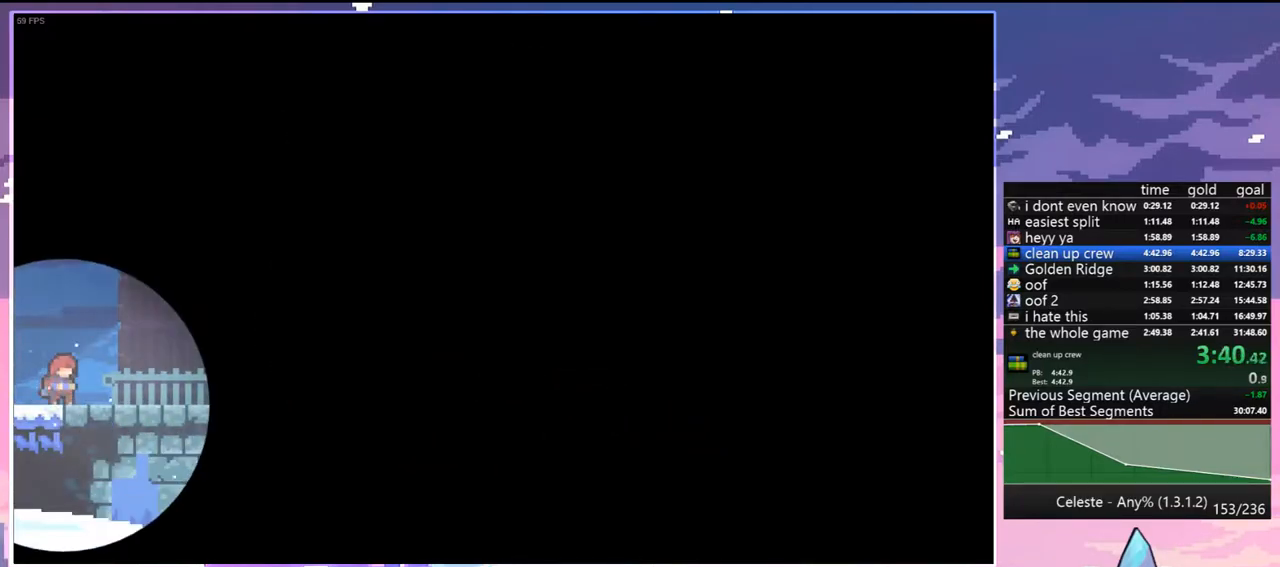
{"keys": ["dash", "down", "right"], "events": [[217, "dash", "down"], [317, "dash", "up"], [400, "jump", "down"], [450, "dash", "down"], [450, "jump", "up"]]}
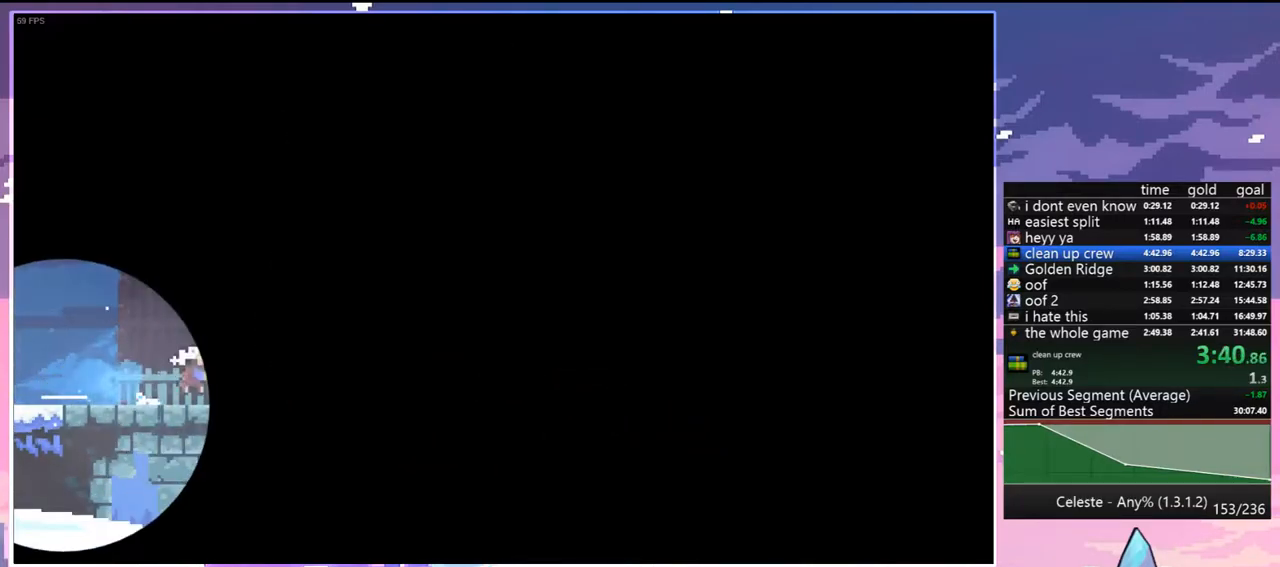
{"keys": ["down", "right"], "events": [[150, "jump", "down"], [183, "dash", "up"], [417, "jump", "up"]]}
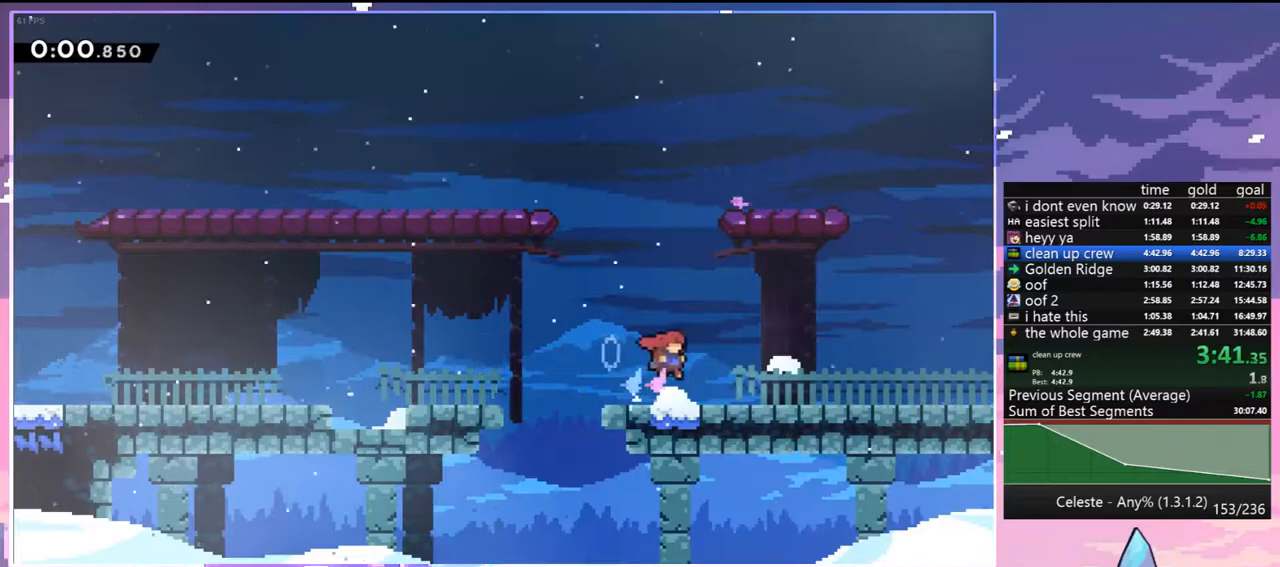
{"keys": ["down", "jump", "right"], "events": [[67, "dash", "down"], [167, "dash", "up"], [250, "jump", "down"], [300, "dash", "down"], [300, "jump", "up"], [400, "dash", "up"], [483, "jump", "down"]]}
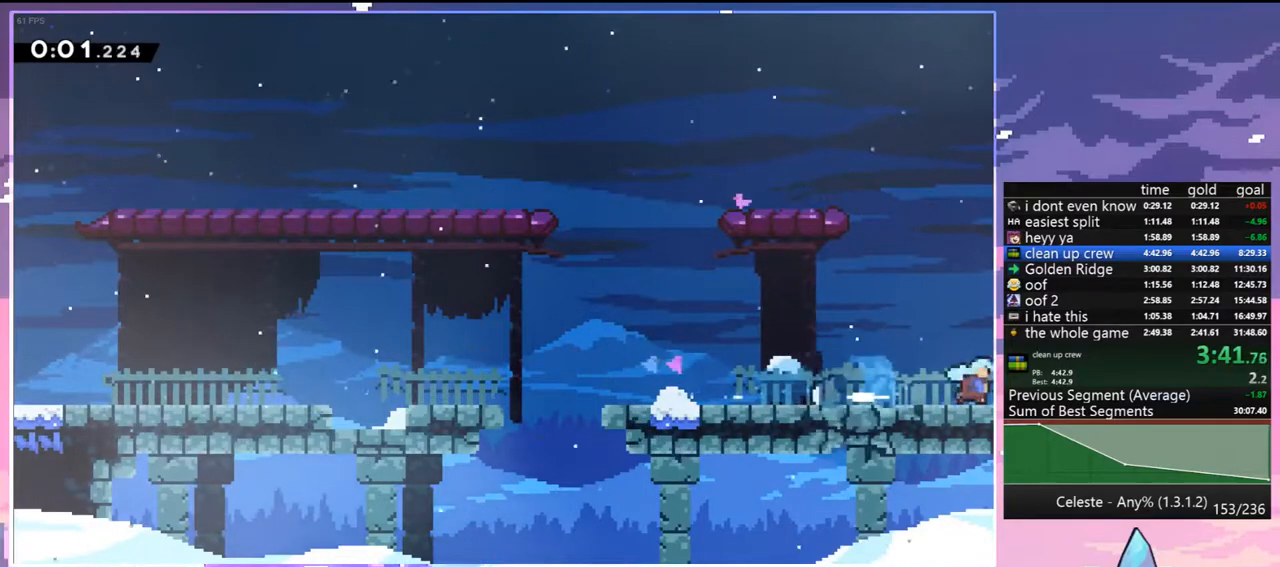
{"keys": ["down", "right"], "events": [[33, "dash", "down"], [33, "jump", "up"], [83, "dash", "up"]]}
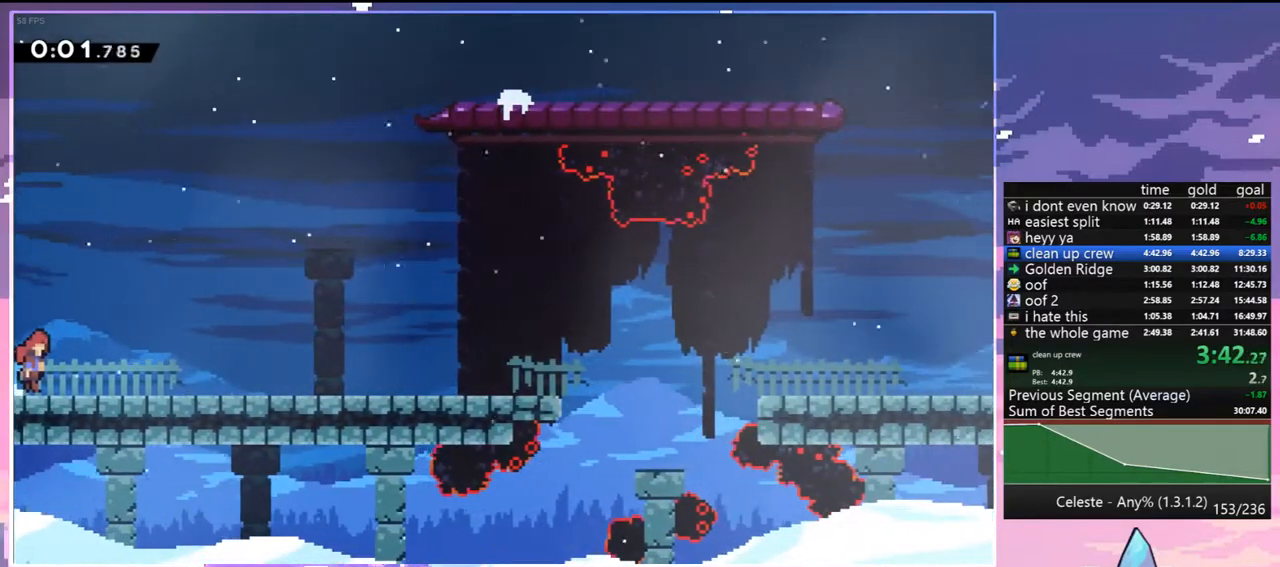
{"keys": ["down", "right"], "events": [[233, "dash", "down"], [383, "dash", "up"], [433, "jump", "down"], [467, "jump", "up"]]}
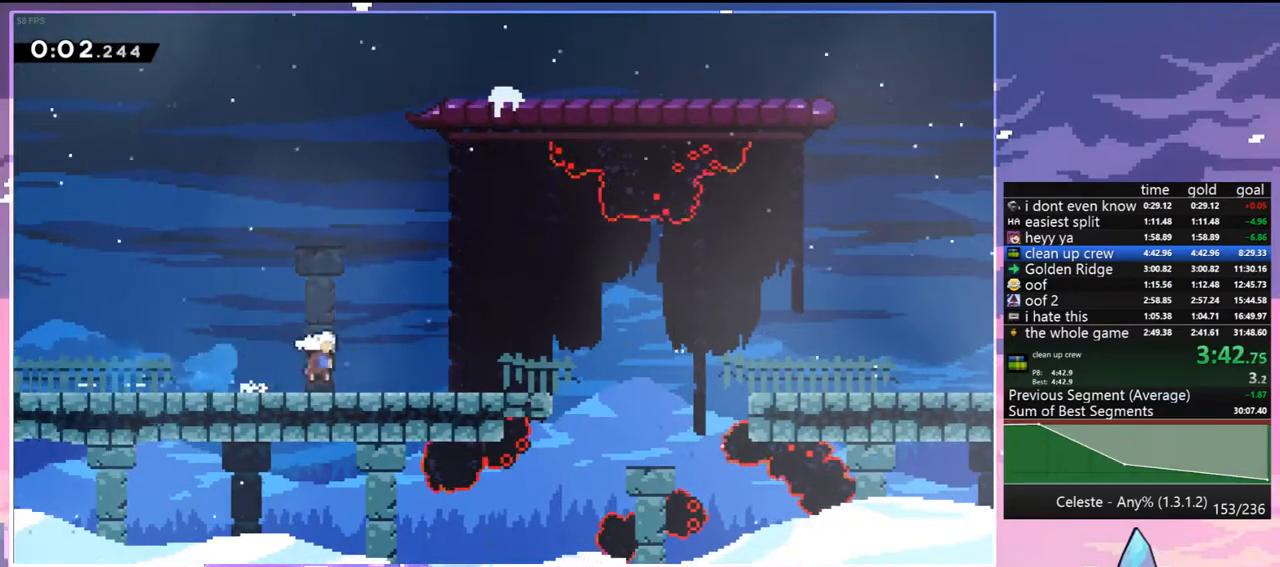
{"keys": ["down", "right"], "events": [[17, "dash", "down"], [250, "jump", "down"], [300, "dash", "up"], [433, "jump", "up"]]}
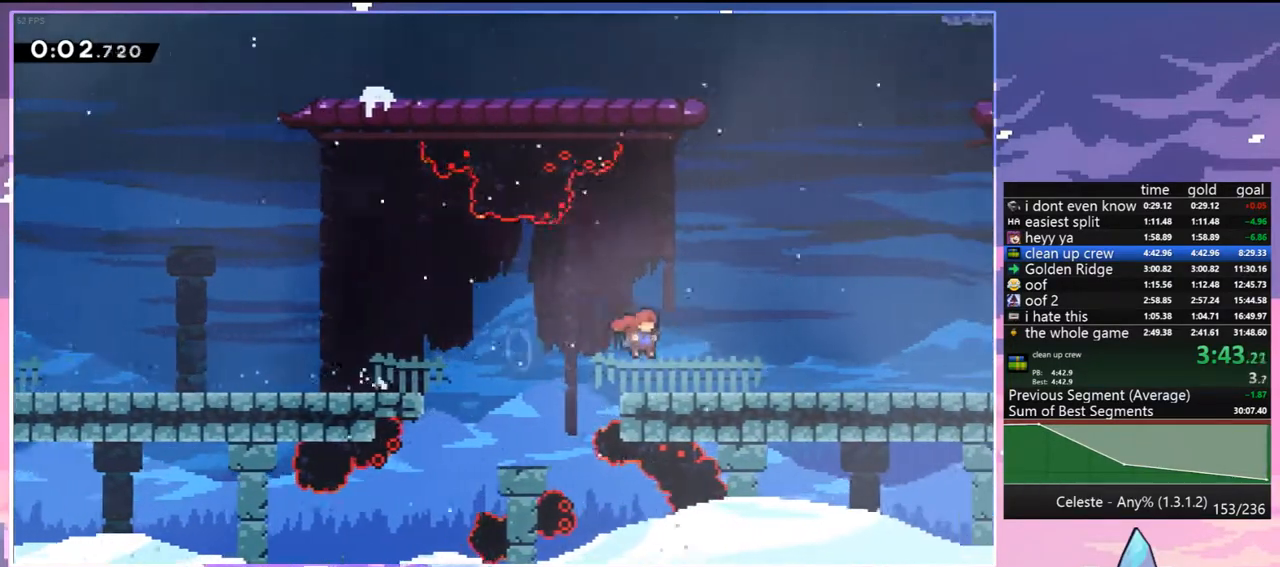
{"keys": ["down", "jump", "right"], "events": [[83, "dash", "down"], [167, "dash", "up"], [267, "jump", "down"], [317, "dash", "down"], [367, "dash", "up"], [367, "jump", "up"], [500, "jump", "down"]]}
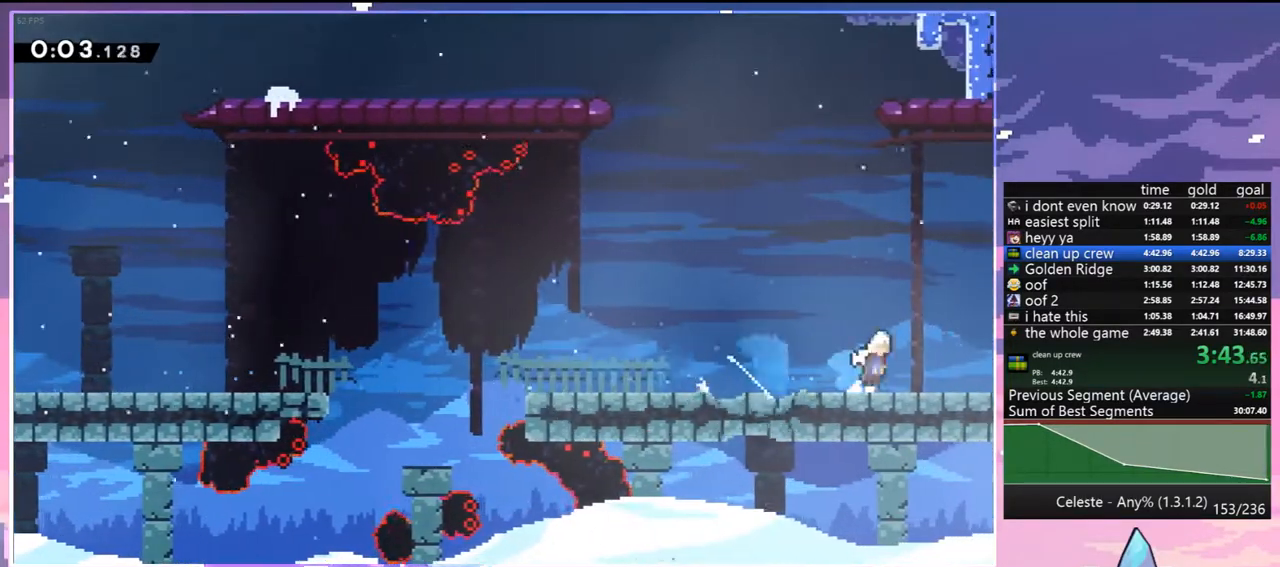
{"keys": ["down", "right"], "events": [[50, "dash", "down"], [50, "jump", "up"], [150, "dash", "up"]]}
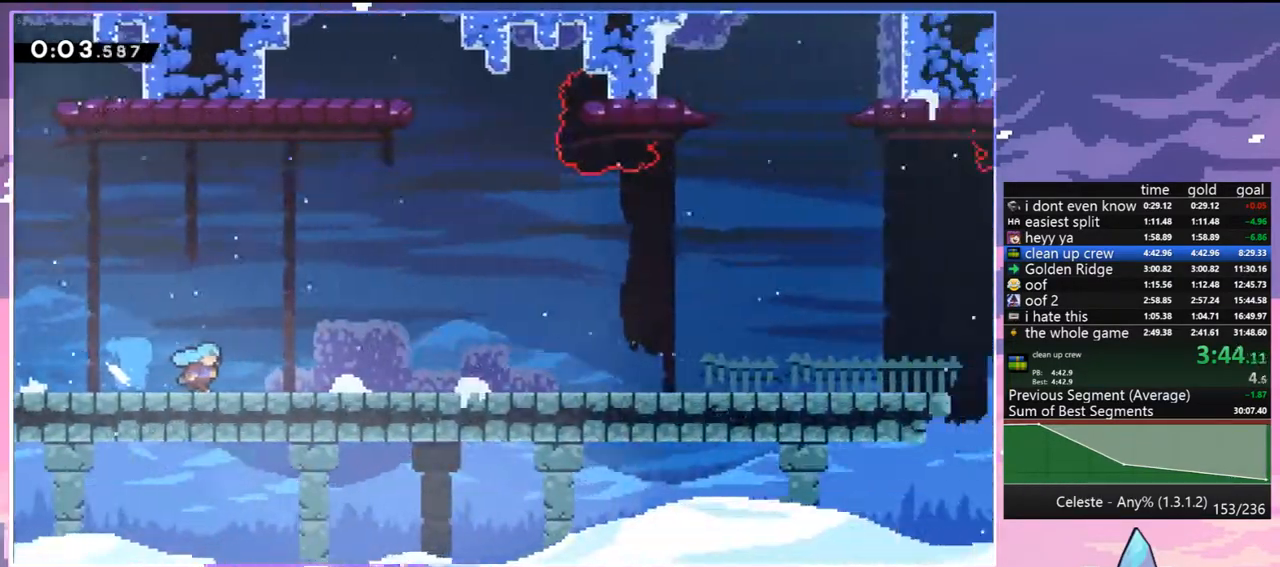
{"keys": ["dash", "down", "right"], "events": [[433, "dash", "down"]]}
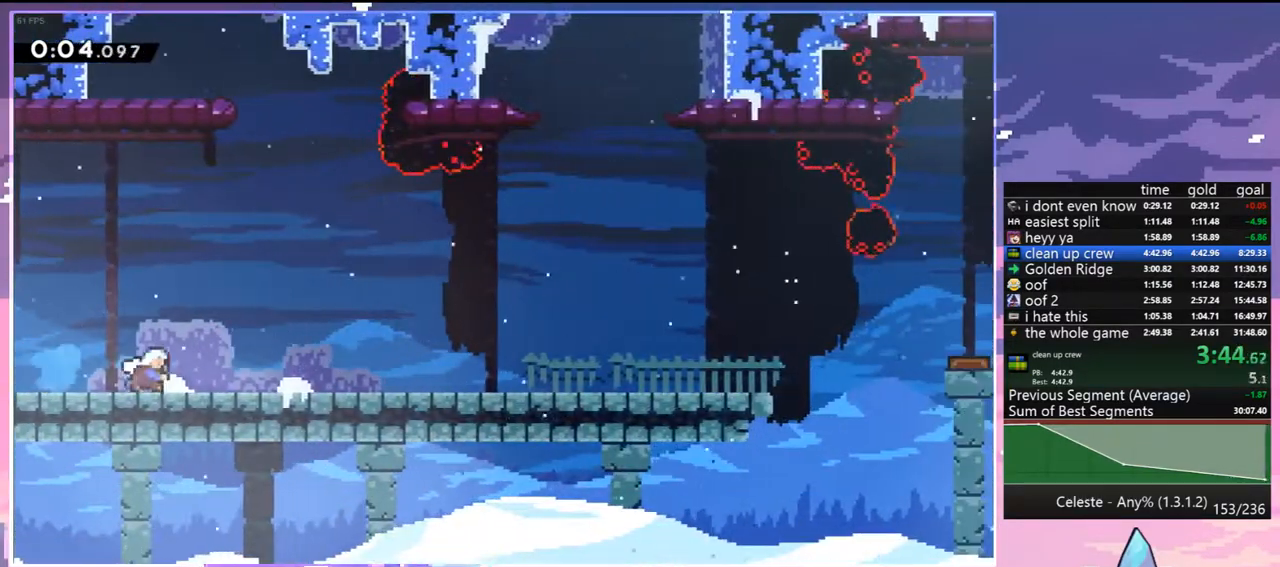
{"keys": ["dash", "down", "right"], "events": [[83, "dash", "up"], [167, "jump", "down"], [217, "dash", "down"], [217, "jump", "up"], [317, "dash", "up"], [417, "jump", "down"], [450, "dash", "down"], [450, "jump", "up"]]}
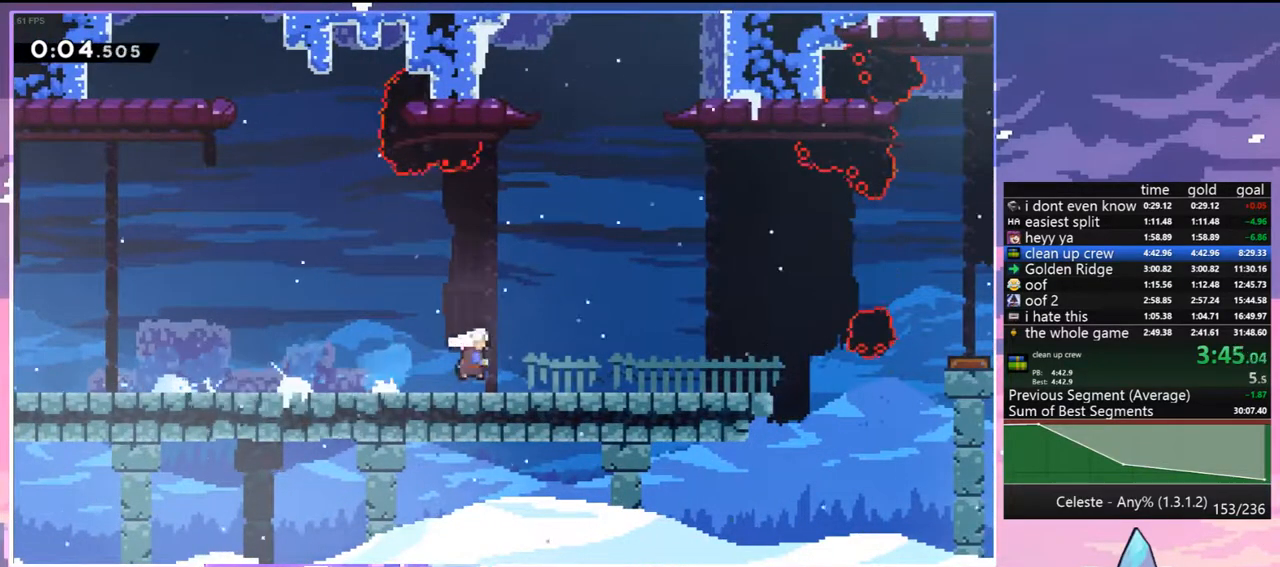
{"keys": ["jump", "right"], "events": [[183, "jump", "down"], [233, "dash", "up"], [283, "down", "up"]]}
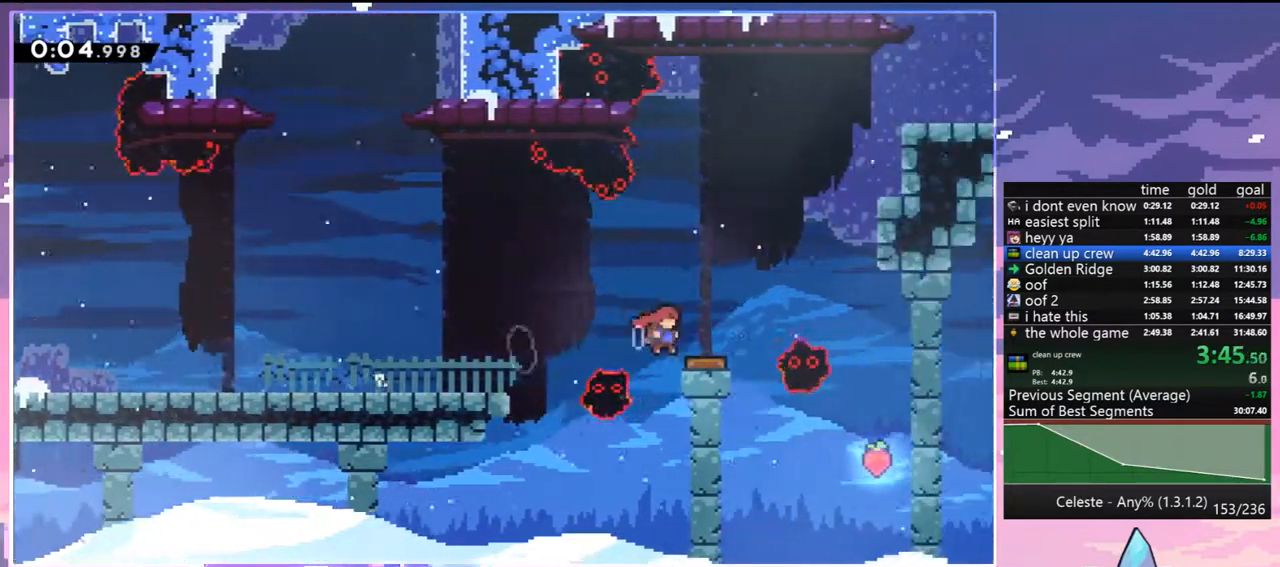
{"keys": ["dash", "right", "up"], "events": [[17, "up", "down"], [333, "dash", "down"], [400, "jump", "up"]]}
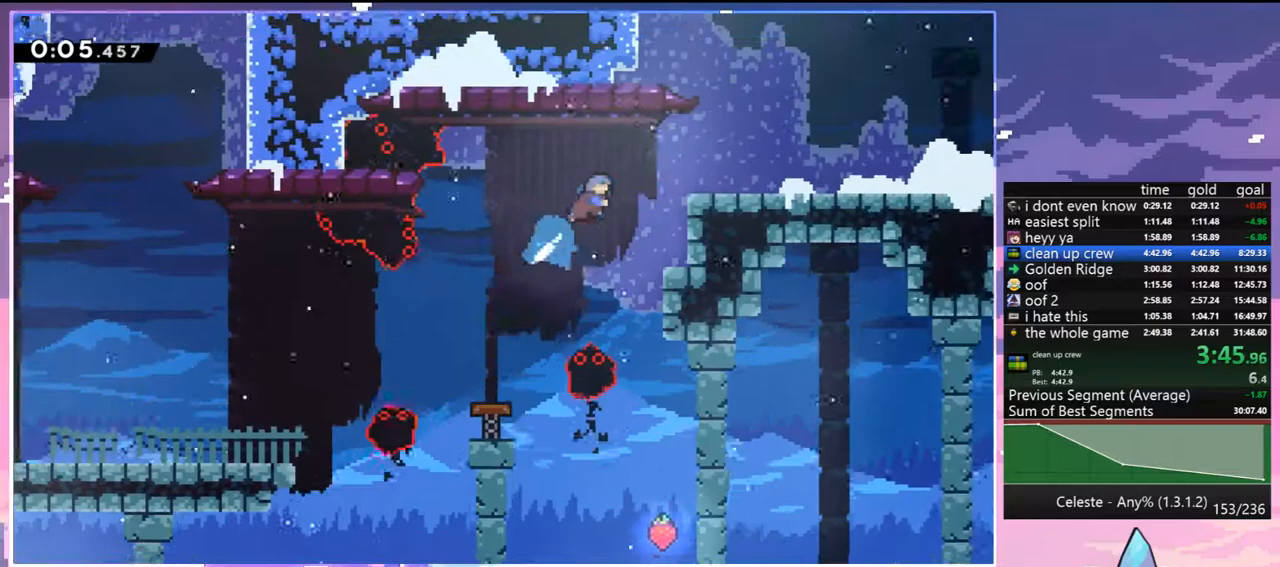
{"keys": ["down", "right"], "events": [[33, "dash", "up"], [217, "right", "up"], [217, "up", "up"], [317, "down", "down"], [367, "right", "down"], [400, "dash", "down"], [450, "jump", "down"], [500, "dash", "up"], [500, "jump", "up"]]}
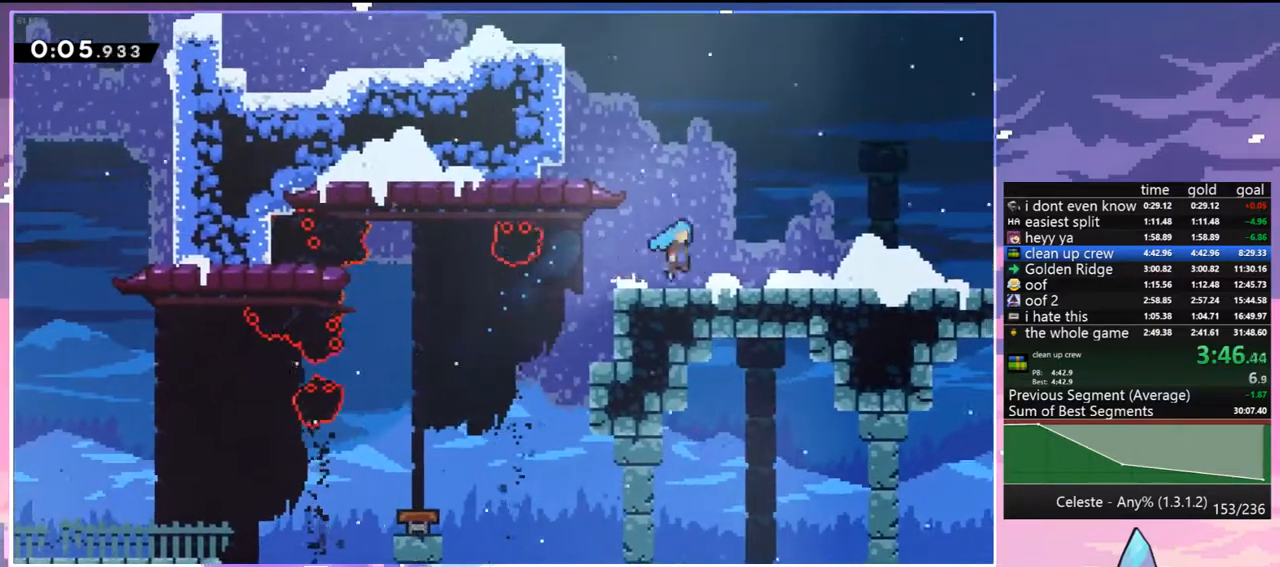
{"keys": ["right", "up"], "events": [[50, "down", "up"], [150, "jump", "down"], [150, "up", "down"], [333, "dash", "down"], [383, "jump", "up"], [467, "dash", "up"]]}
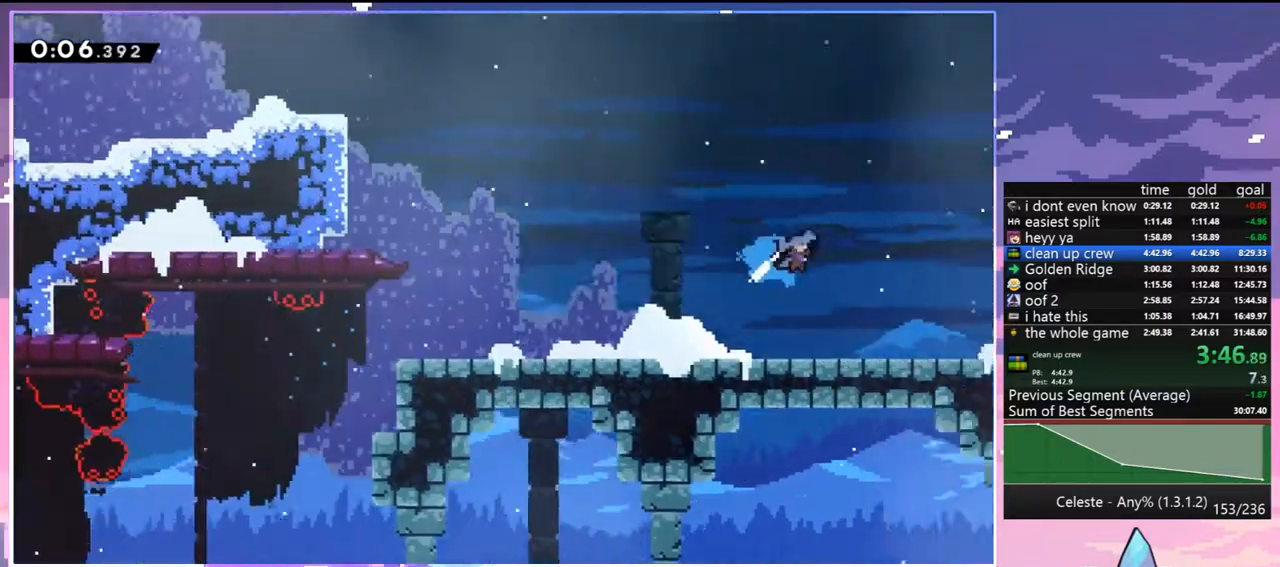
{"keys": ["right", "up"], "events": []}
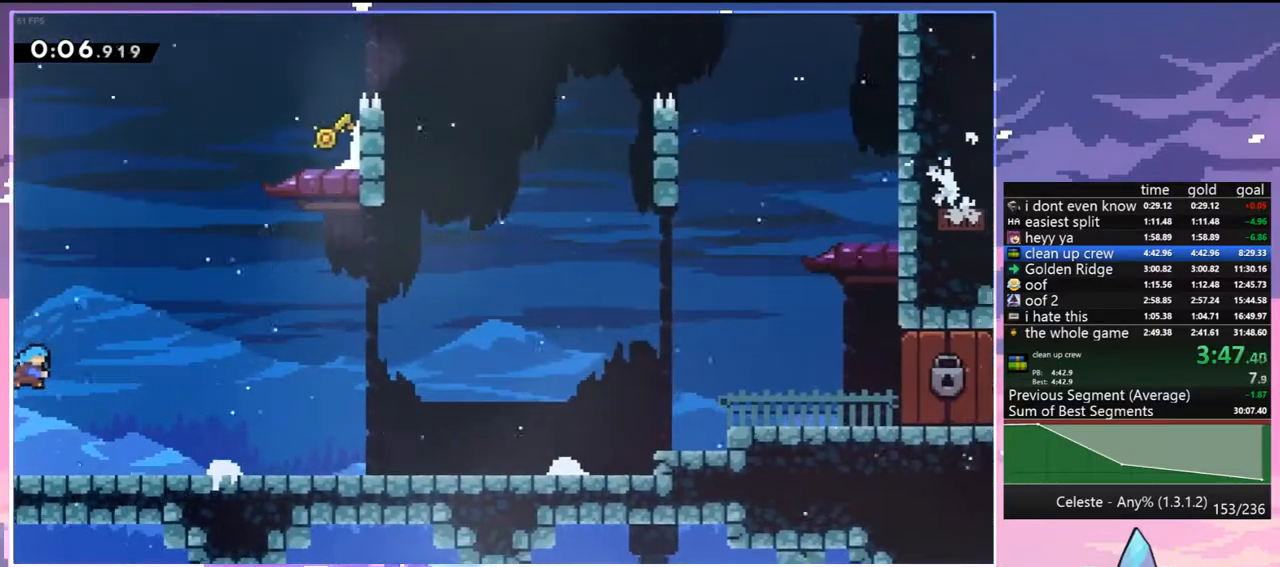
{"keys": ["dash", "grab", "right", "up"], "events": [[317, "dash", "down"], [400, "grab", "down"]]}
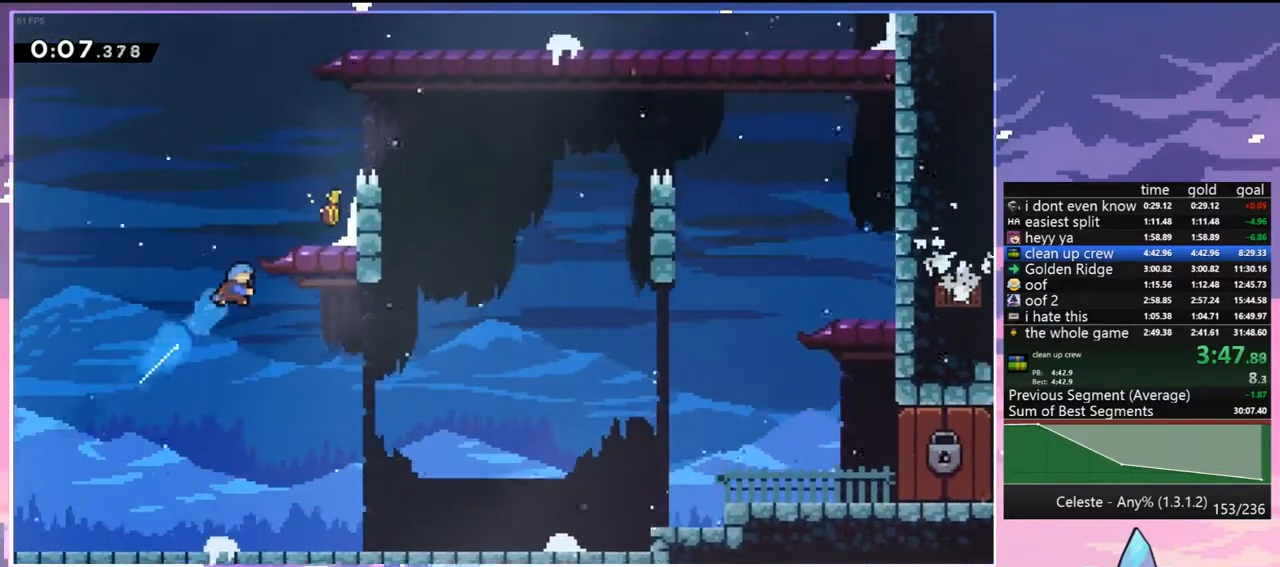
{"keys": ["left"], "events": [[50, "dash", "up"], [50, "jump", "down"], [233, "grab", "up"], [233, "jump", "up"], [283, "up", "up"], [333, "left", "down"], [383, "right", "up"]]}
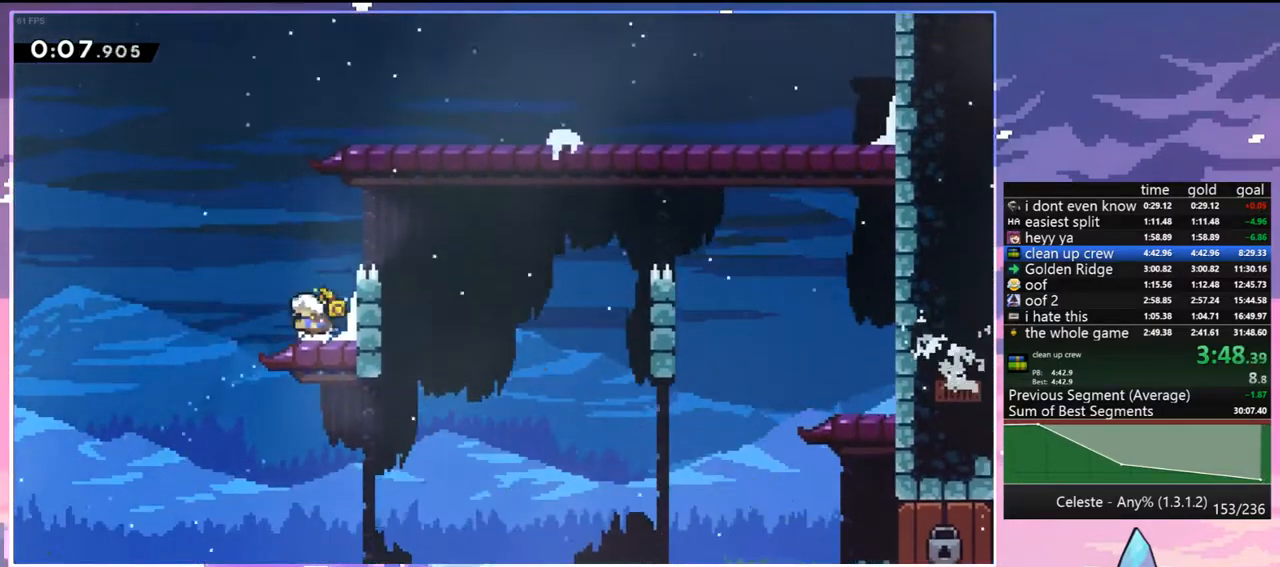
{"keys": ["down", "right"], "events": [[200, "down", "down"], [250, "dash", "down"], [250, "left", "up"], [350, "dash", "up"], [483, "right", "down"]]}
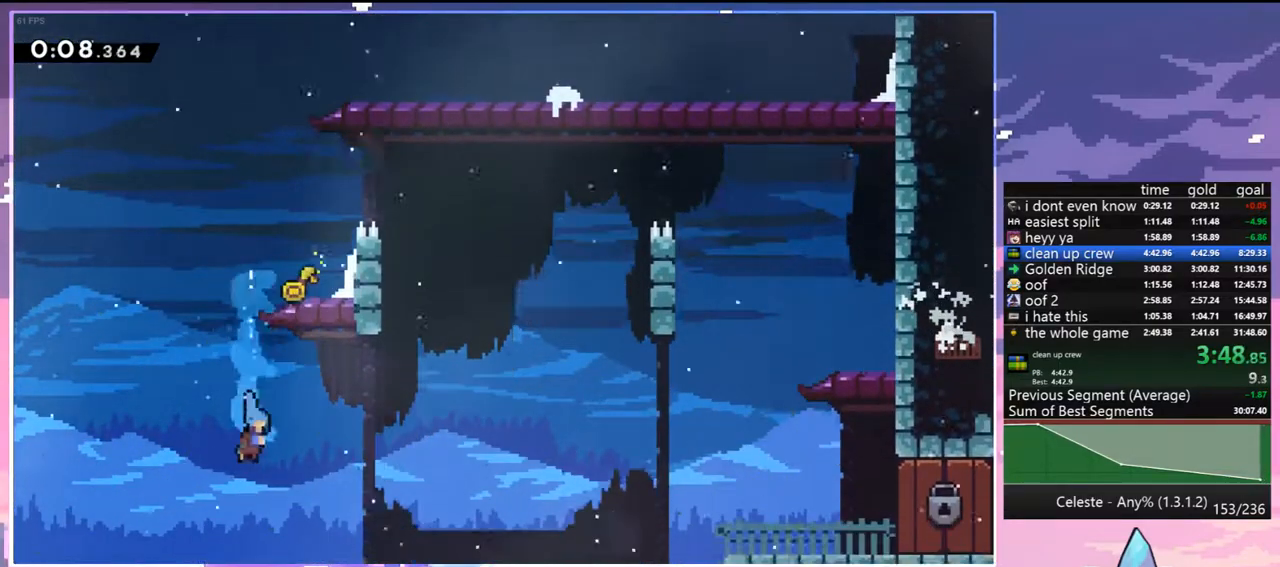
{"keys": ["jump", "right"], "events": [[217, "dash", "down"], [267, "jump", "down"], [333, "down", "up"], [367, "dash", "up"], [367, "jump", "up"], [500, "jump", "down"]]}
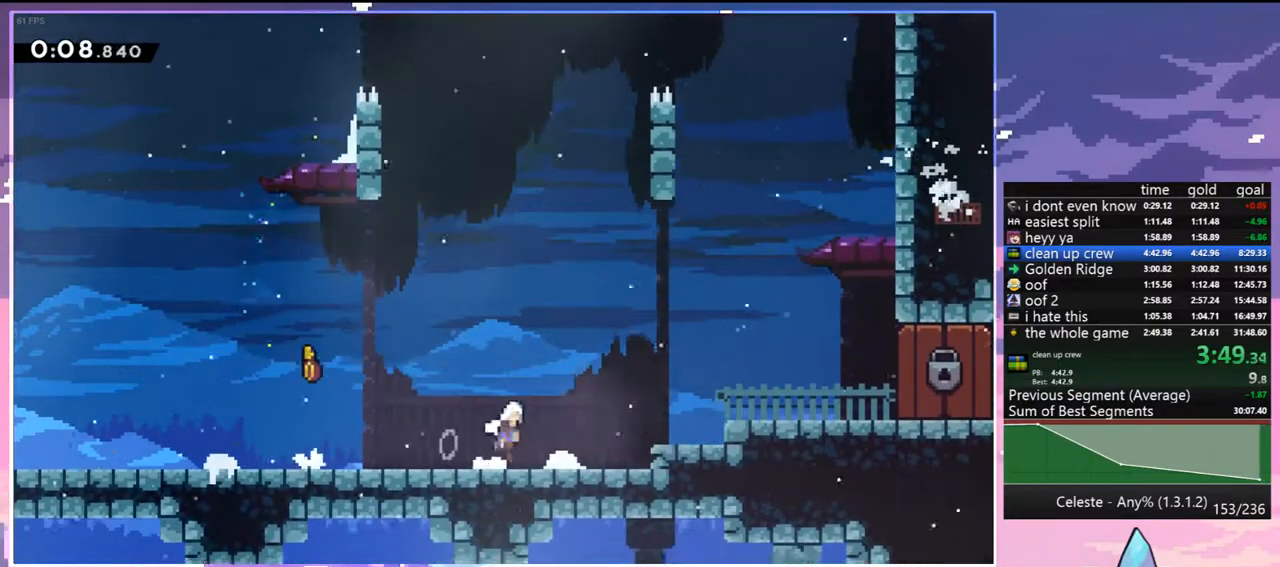
{"keys": ["right"], "events": [[50, "dash", "down"], [50, "jump", "up"], [183, "grab", "down"], [233, "jump", "down"], [283, "dash", "up"], [333, "grab", "up"], [333, "jump", "up"]]}
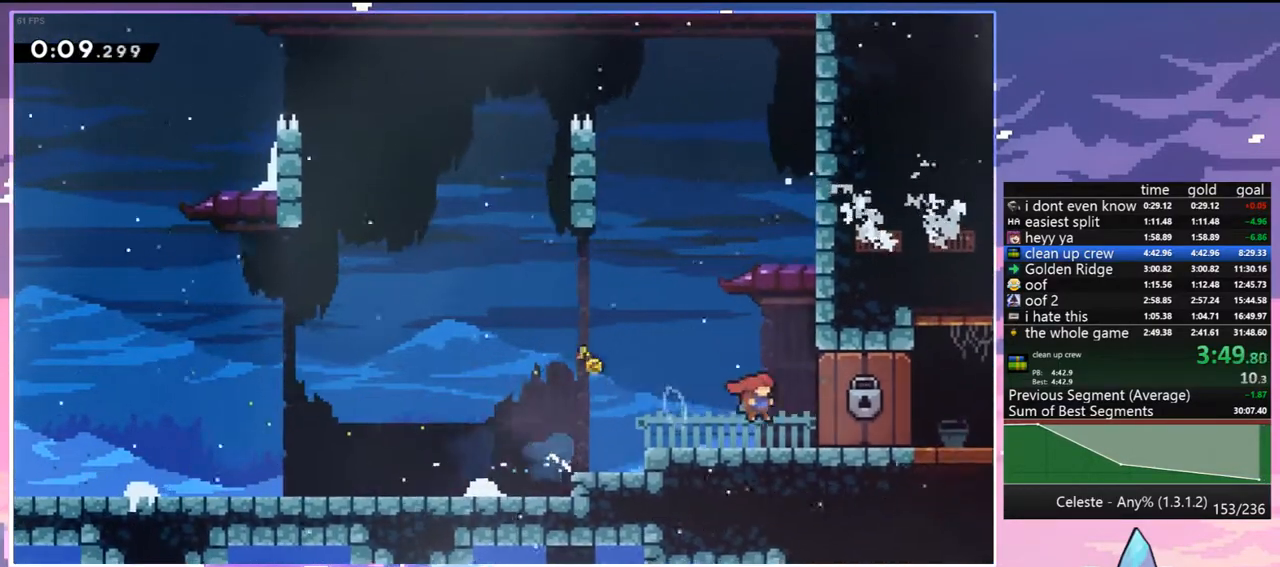
{"keys": ["down", "right"], "events": [[200, "right", "up"], [300, "down", "down"], [350, "right", "down"]]}
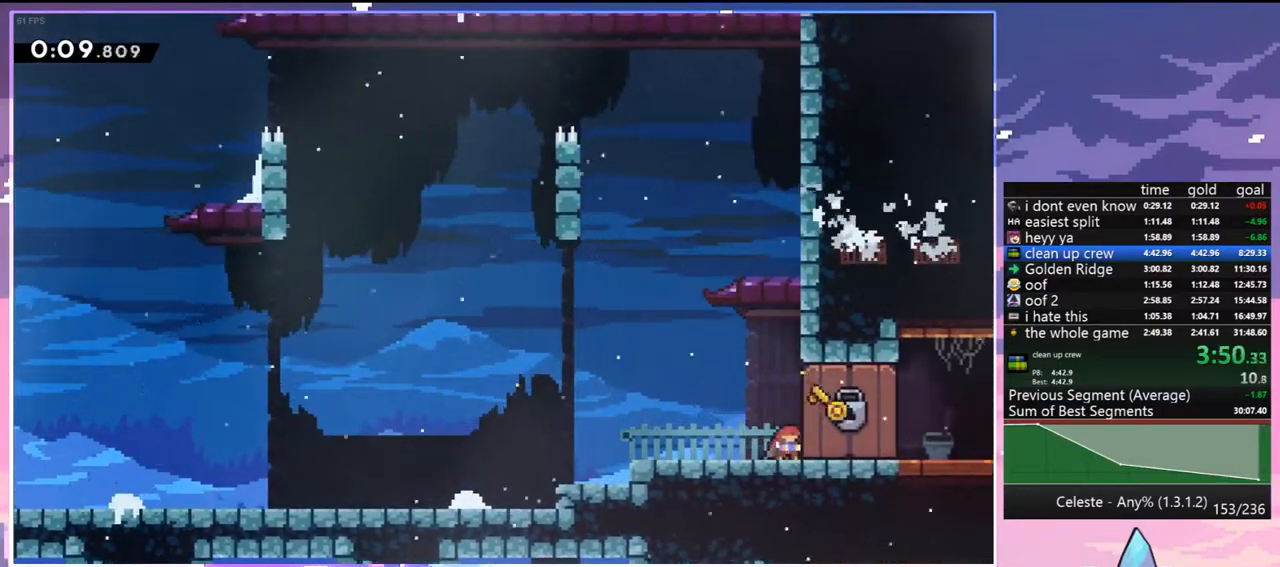
{"keys": ["down", "right"], "events": []}
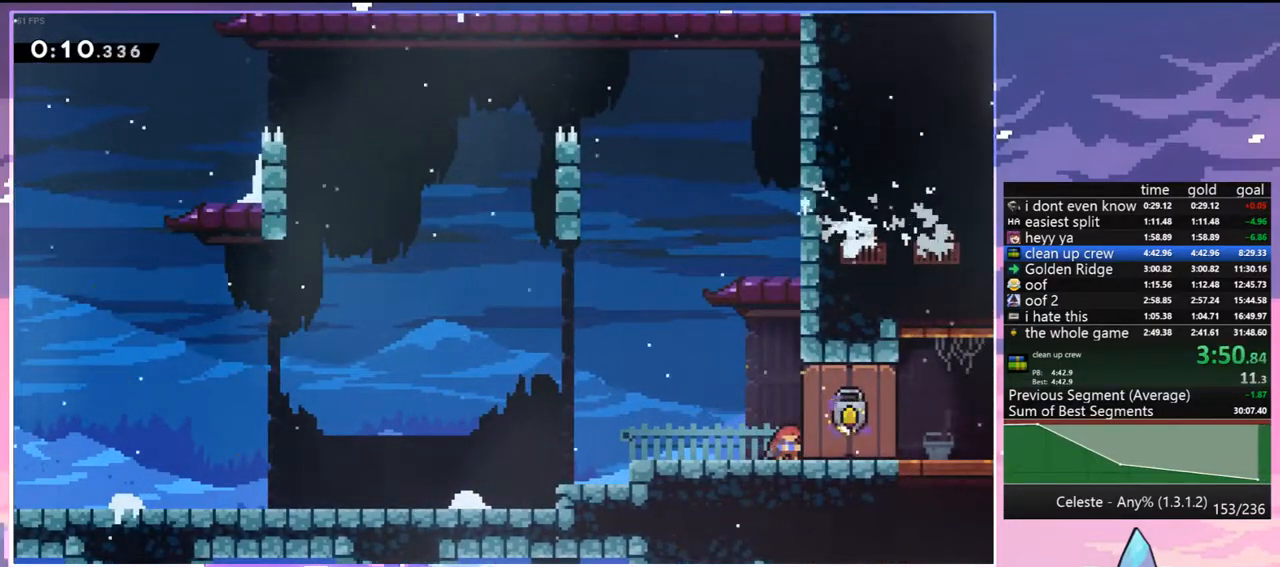
{"keys": ["down", "right"], "events": []}